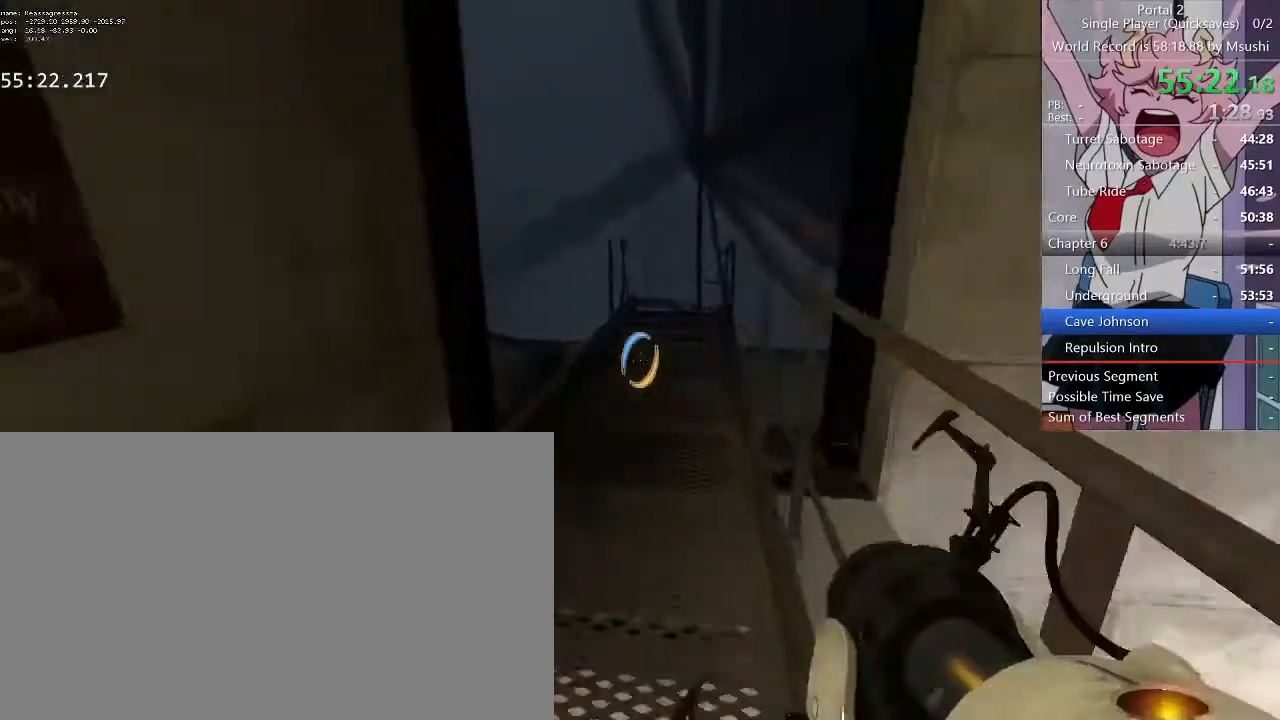
Gameplay with keyboard and mouse; each line is a JSON object with the keys and mouse buttons held at the frame after it. "events" lists presses ("down") and releases ("up") of "1", "2", "3", "4", "5", "a", "alt", "c", "ctrl", "d", "e", "f", "q", "r", "s", "shift", "space", "tab", "v", "w", "x", "z", "mouse_left", "mouse_middle", "mouse_right", "mouse_wheel_up" and "mouse_wheel_down" between this image and that frame as [ms after this image, input, new state], when the widget could be followed in between. "mouse_left", "mouse_middle", "mouse_right", "mouse_wheel_up", "mouse_wheel_down" = the "left", "middle", "right", "wheel_up", "wheel_down" buttons of the "mouse" list. No other keys are recorded. Mouse movement is not recorded.
{"keys": ["a", "w"], "mouse": [], "events": [[67, "a", "up"], [67, "d", "down"], [100, "a", "down"], [100, "d", "up"], [200, "a", "up"], [234, "d", "down"], [334, "d", "up"], [434, "a", "down"]]}
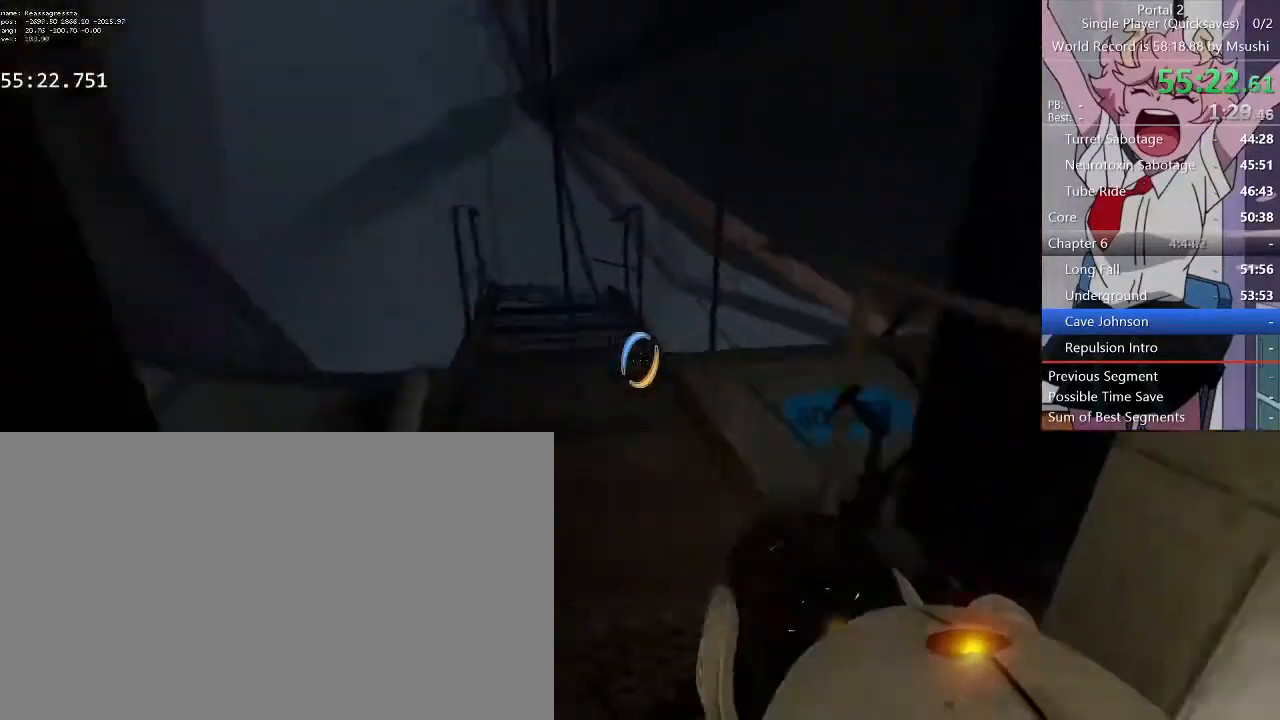
{"keys": ["a", "w"], "mouse": [], "events": [[34, "a", "up"], [67, "d", "down"], [134, "d", "up"], [167, "a", "down"]]}
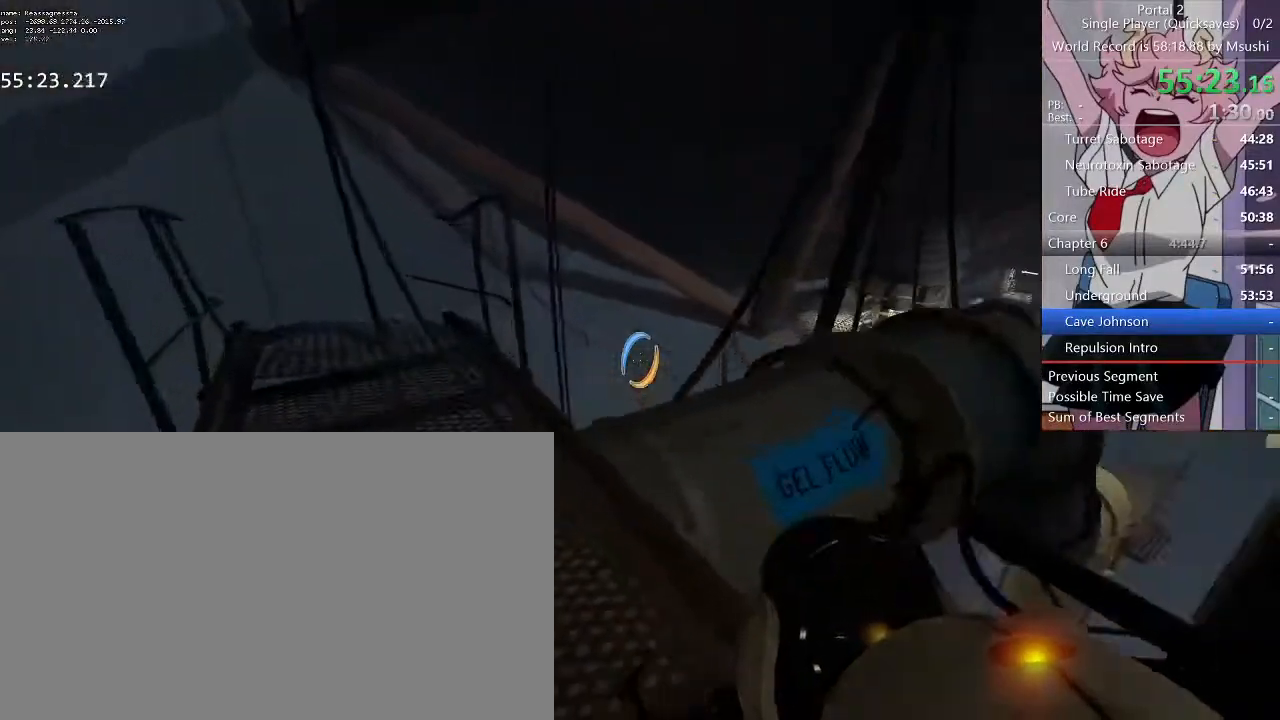
{"keys": ["d", "w"], "mouse": [], "events": [[34, "a", "up"], [234, "d", "down"], [300, "d", "up"], [434, "q", "down"], [467, "d", "down"], [500, "q", "up"]]}
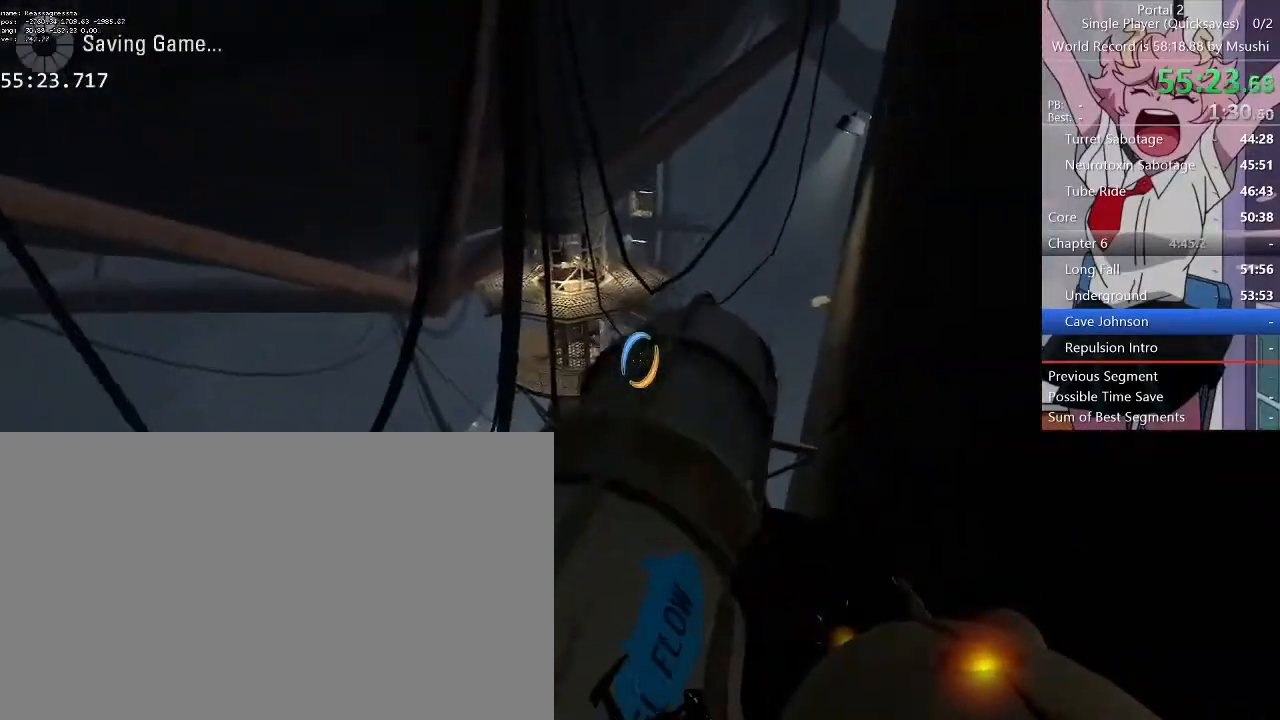
{"keys": ["w"], "mouse": [], "events": [[67, "d", "up"], [234, "a", "down"], [334, "a", "up"], [434, "d", "down"], [500, "d", "up"]]}
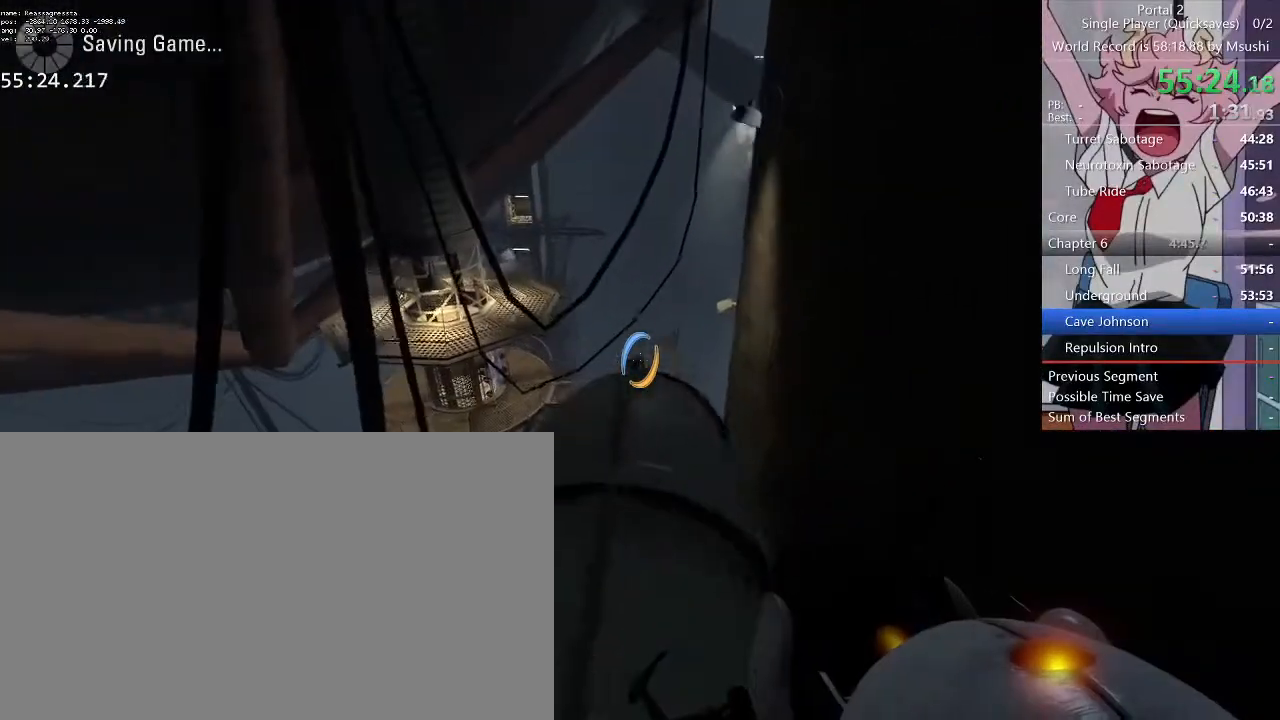
{"keys": ["a", "w"], "mouse": [], "events": [[467, "a", "down"]]}
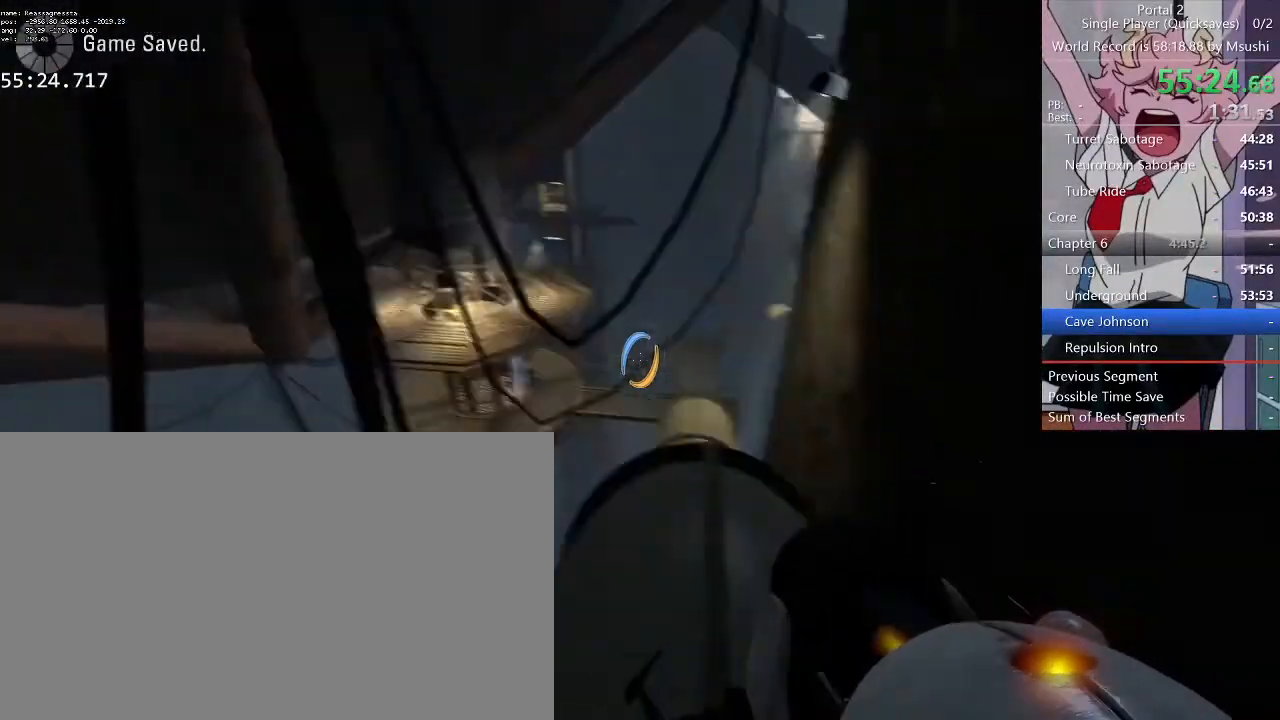
{"keys": ["w"], "mouse": [], "events": [[34, "d", "down"], [34, "w", "up"], [100, "a", "up"], [434, "d", "up"], [467, "w", "down"]]}
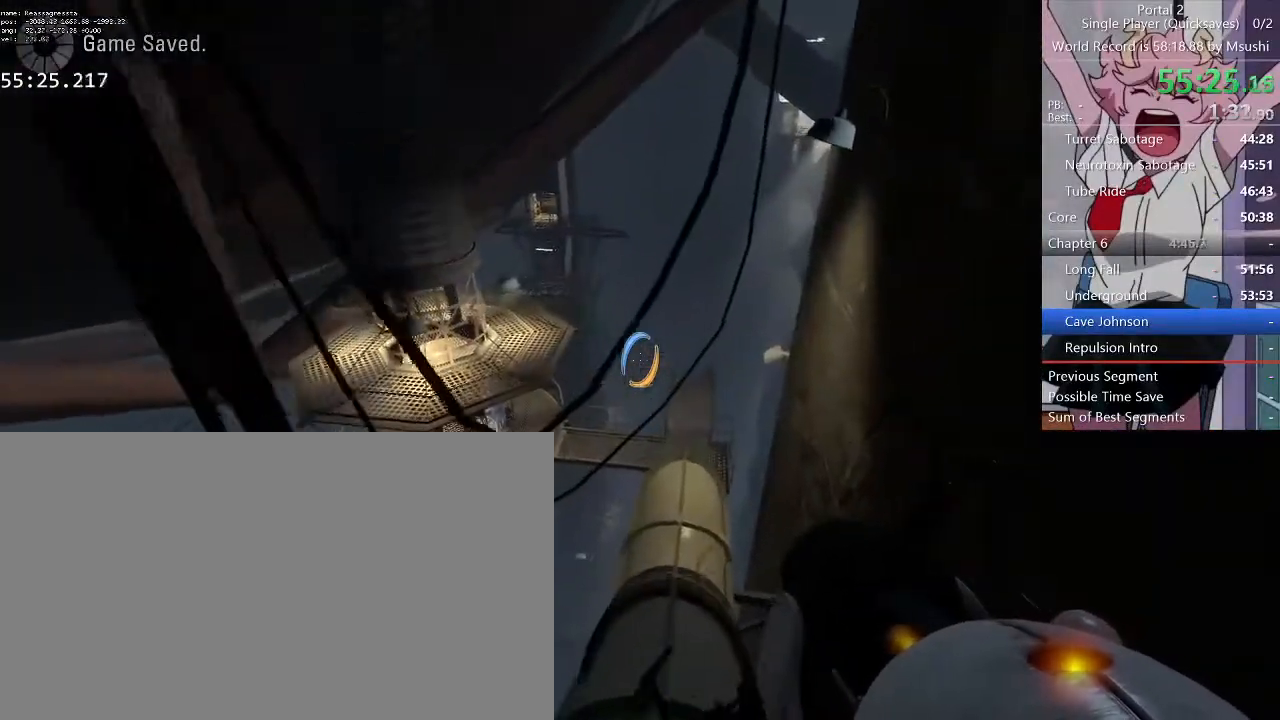
{"keys": ["a", "w"], "mouse": [], "events": [[34, "a", "down"]]}
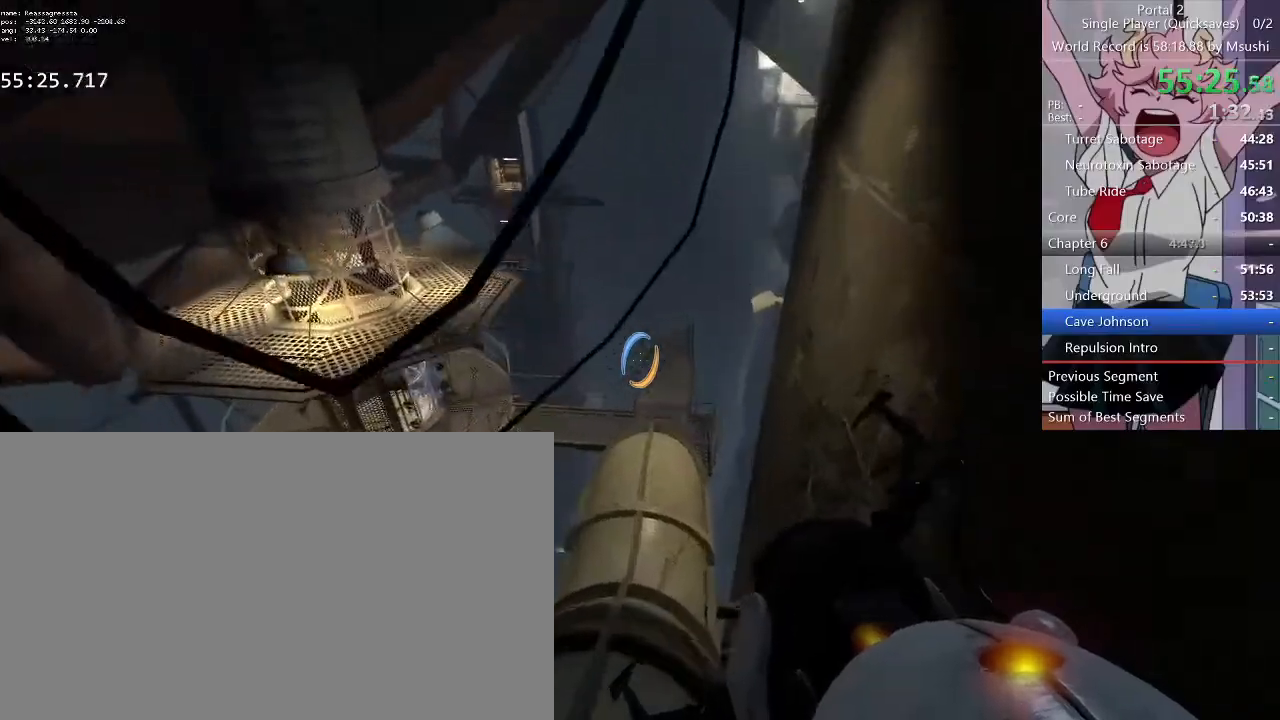
{"keys": ["d", "w"], "mouse": [], "events": [[67, "a", "up"], [367, "d", "down"]]}
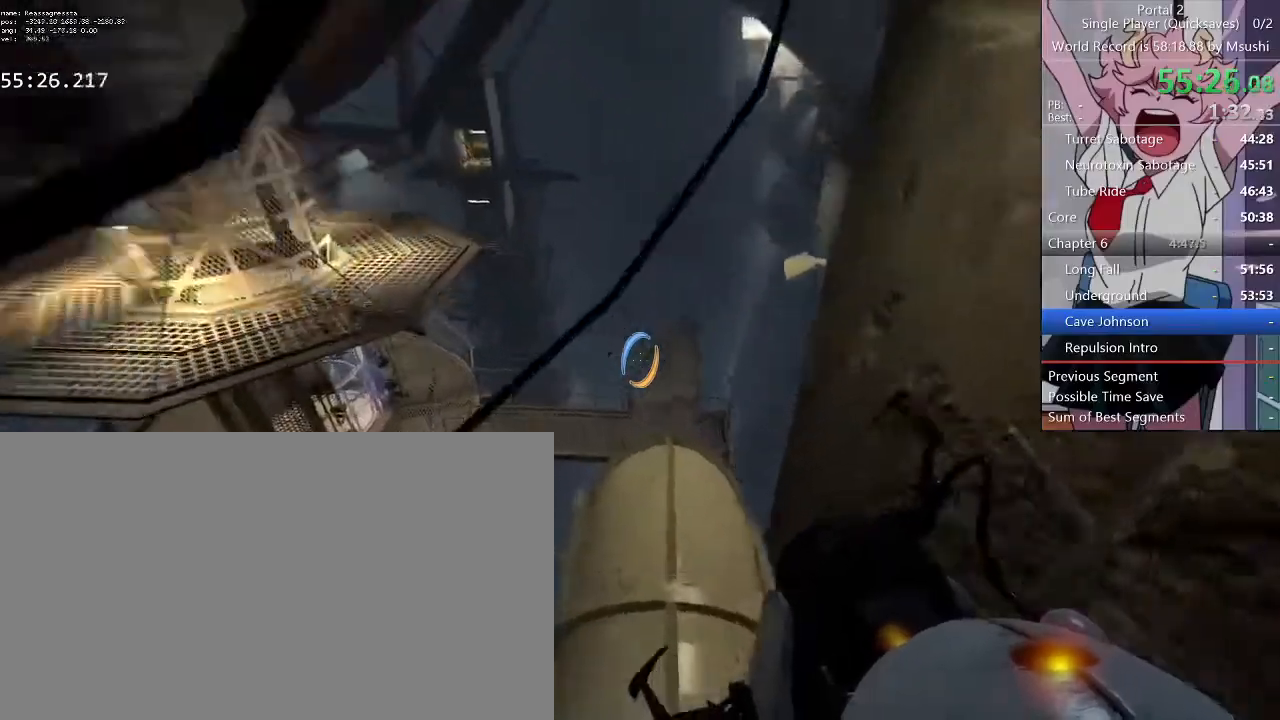
{"keys": ["d", "w"], "mouse": [], "events": [[134, "d", "up"], [267, "d", "down"]]}
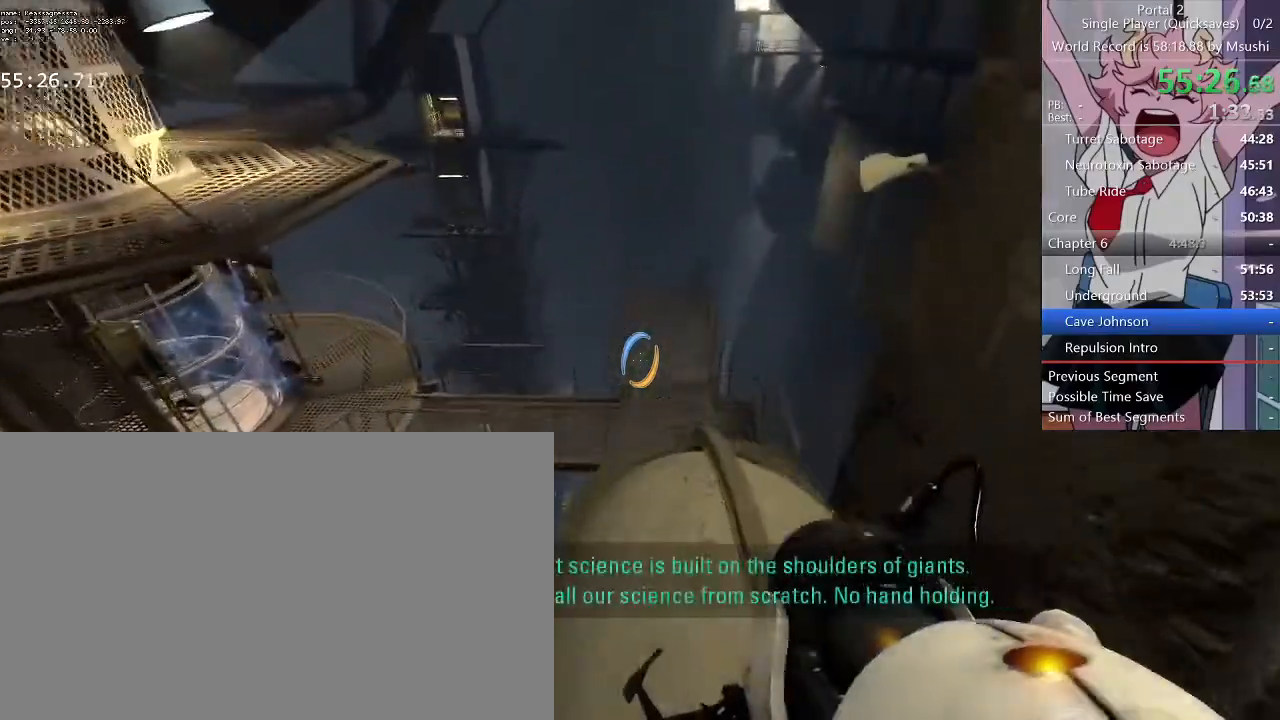
{"keys": ["w"], "mouse": [], "events": [[67, "d", "up"], [200, "a", "down"], [267, "a", "up"], [400, "q", "down"], [500, "q", "up"]]}